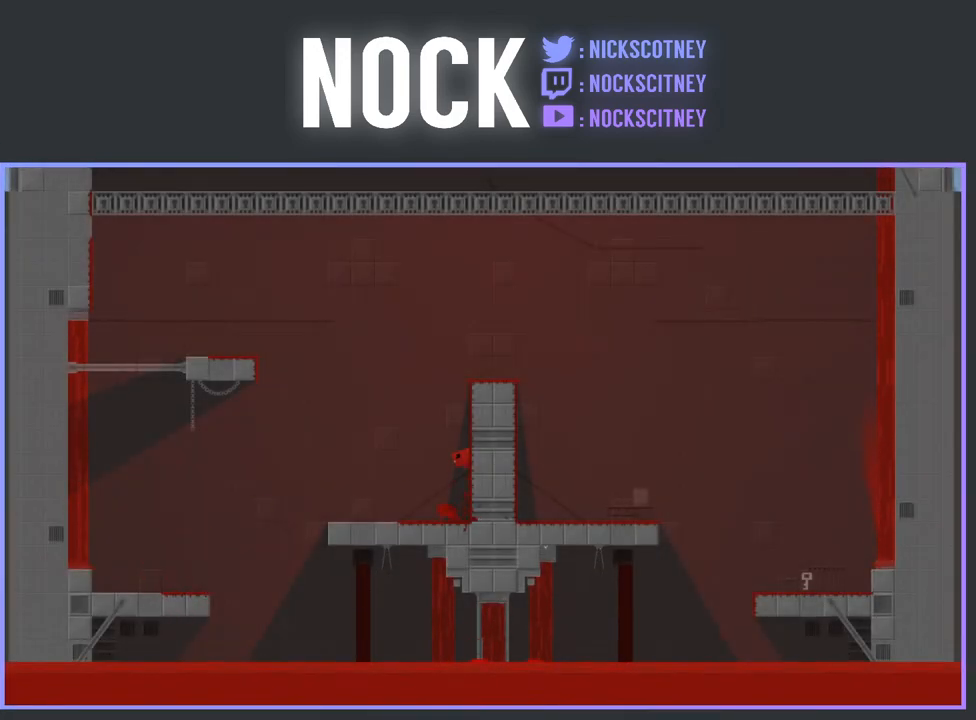
Gameplay with a controller (PlayStation layout); each line is a JSON object with the inputs held at the frame after it. "events" lists button and stick changes between this image and that frame as [ms after this image, input, new state], when the widget could be followed in between. Not read: left_stick right_stick.
{"buttons": ["CROSS", "R2", "DPAD_RIGHT"], "events": [[283, "CROSS", "up"], [350, "CROSS", "down"]]}
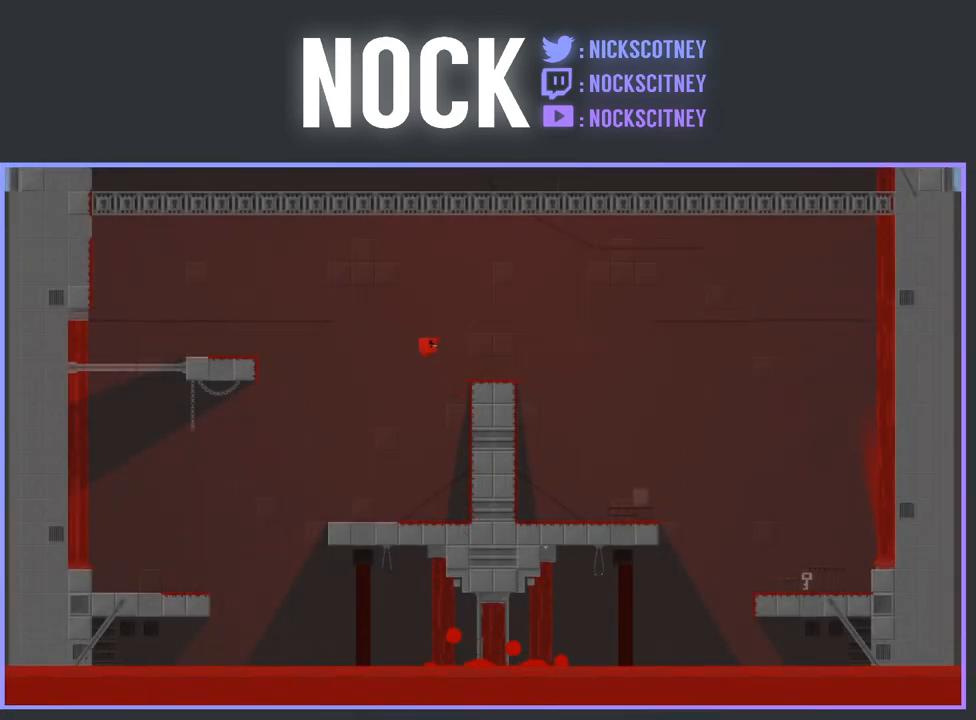
{"buttons": [], "events": [[267, "CROSS", "up"], [350, "R2", "up"], [467, "DPAD_RIGHT", "up"]]}
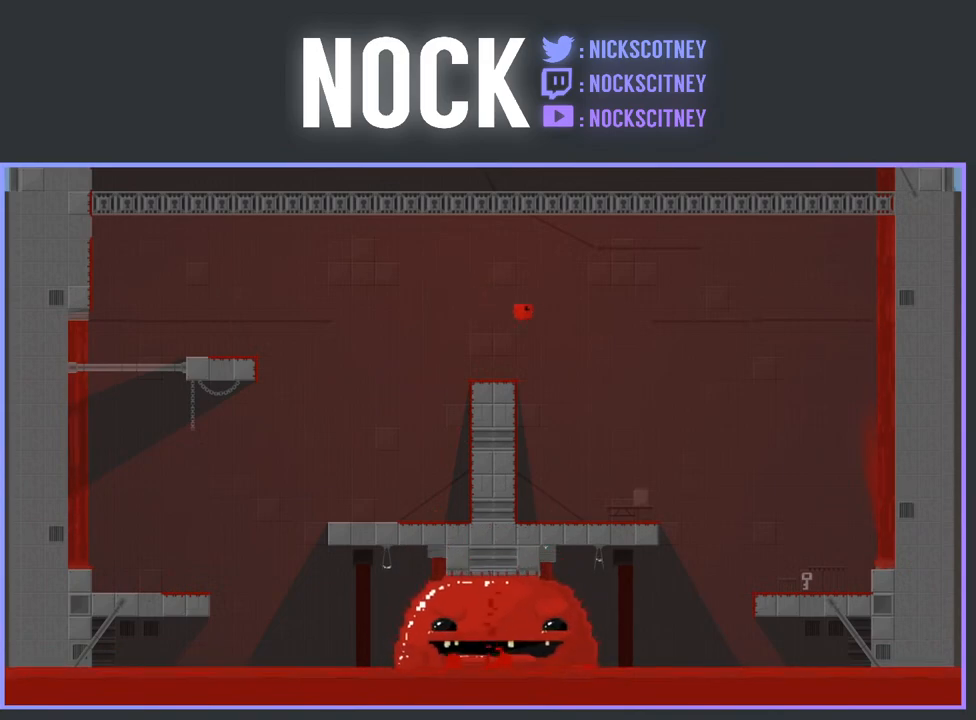
{"buttons": [], "events": [[183, "DPAD_LEFT", "down"], [450, "DPAD_LEFT", "up"]]}
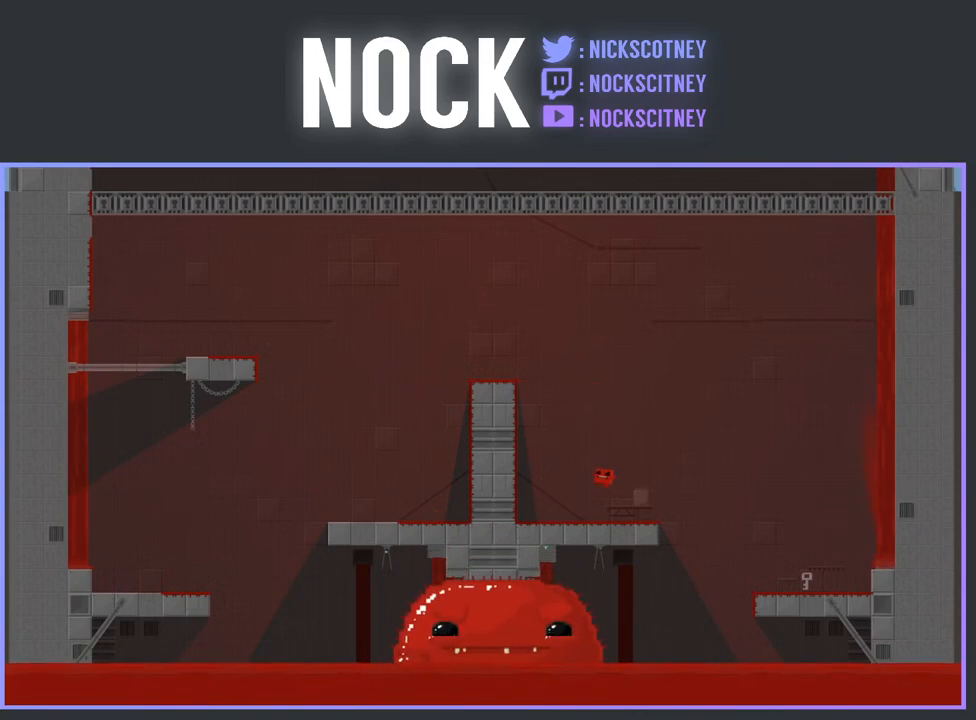
{"buttons": ["DPAD_RIGHT"], "events": [[33, "DPAD_RIGHT", "down"], [200, "CROSS", "down"], [417, "CROSS", "up"]]}
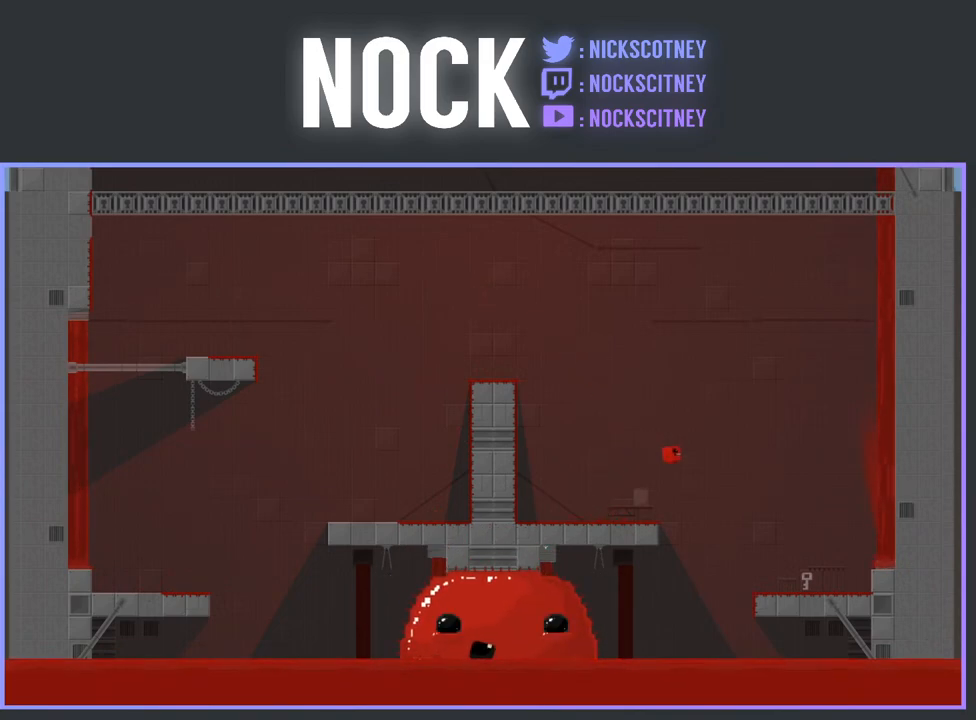
{"buttons": ["DPAD_LEFT"], "events": [[267, "DPAD_RIGHT", "up"], [400, "DPAD_LEFT", "down"]]}
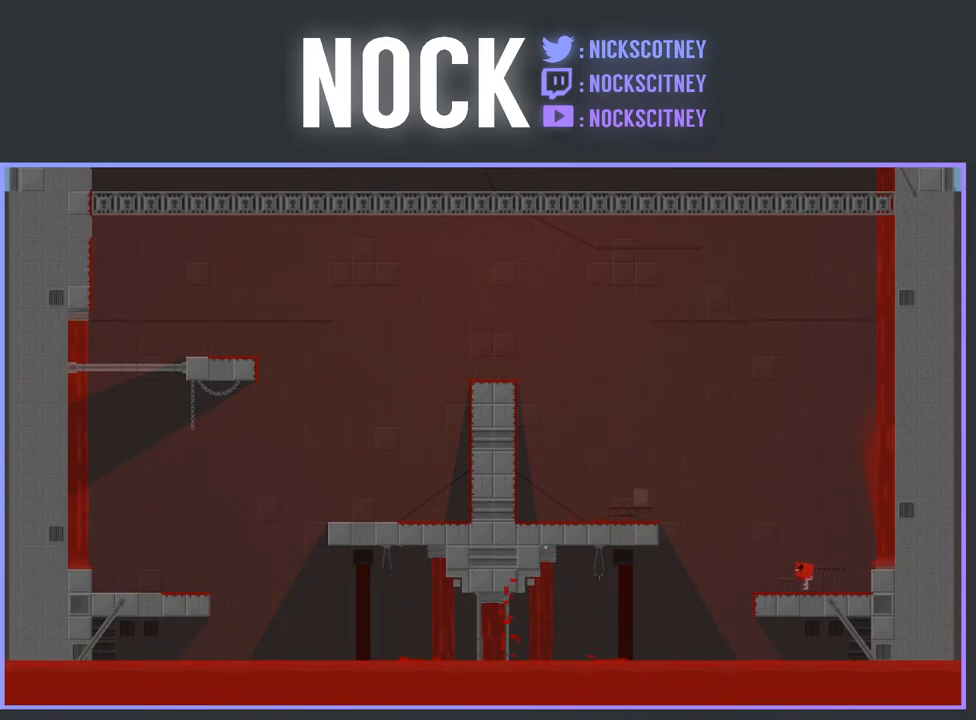
{"buttons": [], "events": [[67, "DPAD_LEFT", "up"]]}
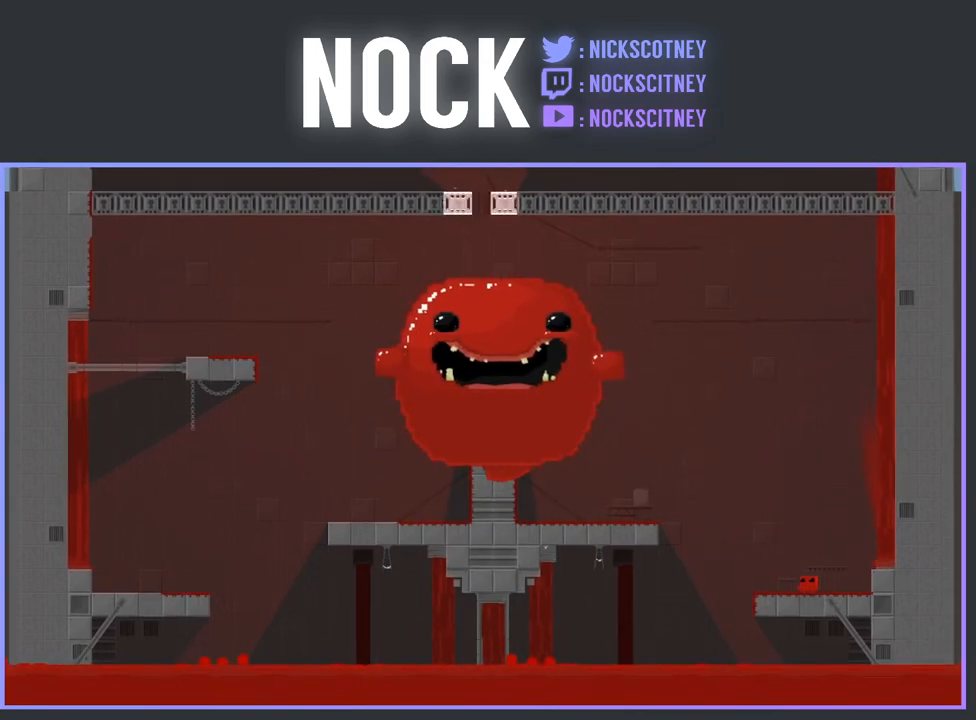
{"buttons": ["CROSS", "R2", "DPAD_LEFT"], "events": [[283, "DPAD_LEFT", "down"], [433, "R2", "down"], [467, "CROSS", "down"]]}
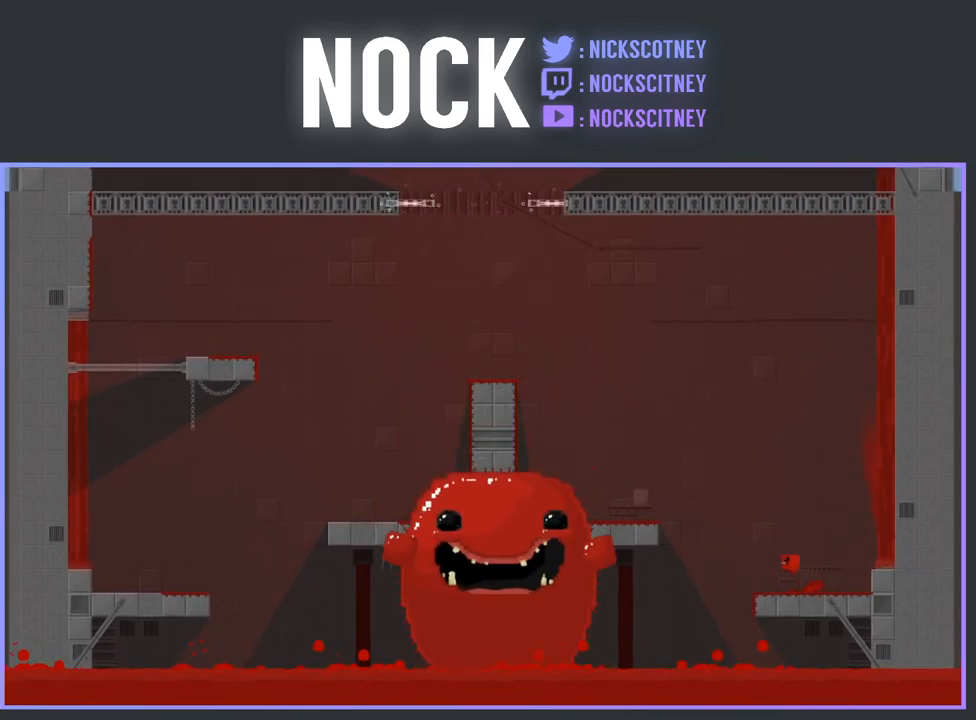
{"buttons": ["R2", "DPAD_LEFT"], "events": [[400, "CROSS", "up"]]}
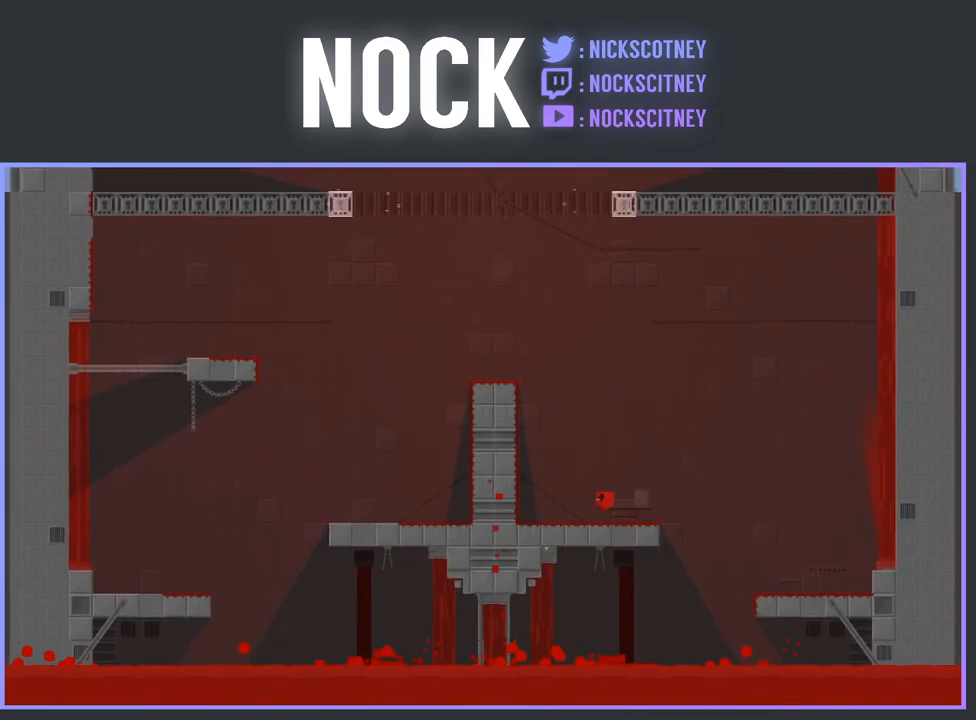
{"buttons": ["CROSS", "R2", "DPAD_LEFT"], "events": [[267, "CROSS", "down"]]}
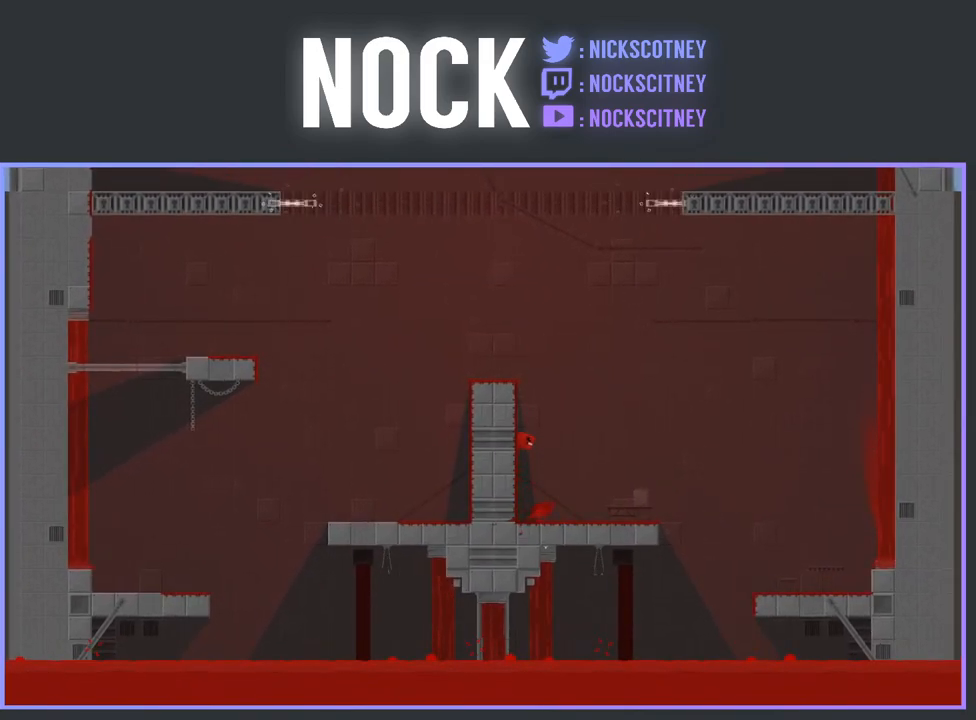
{"buttons": ["CROSS", "R2", "DPAD_LEFT"], "events": []}
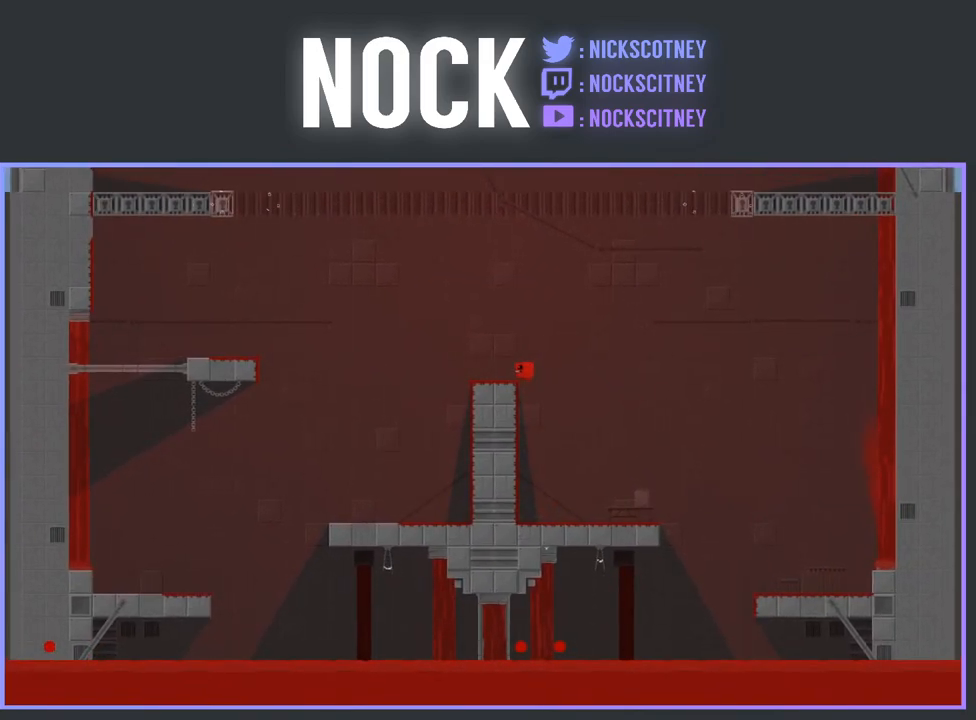
{"buttons": ["CROSS", "R2", "DPAD_LEFT"], "events": [[167, "CROSS", "up"], [283, "CROSS", "down"]]}
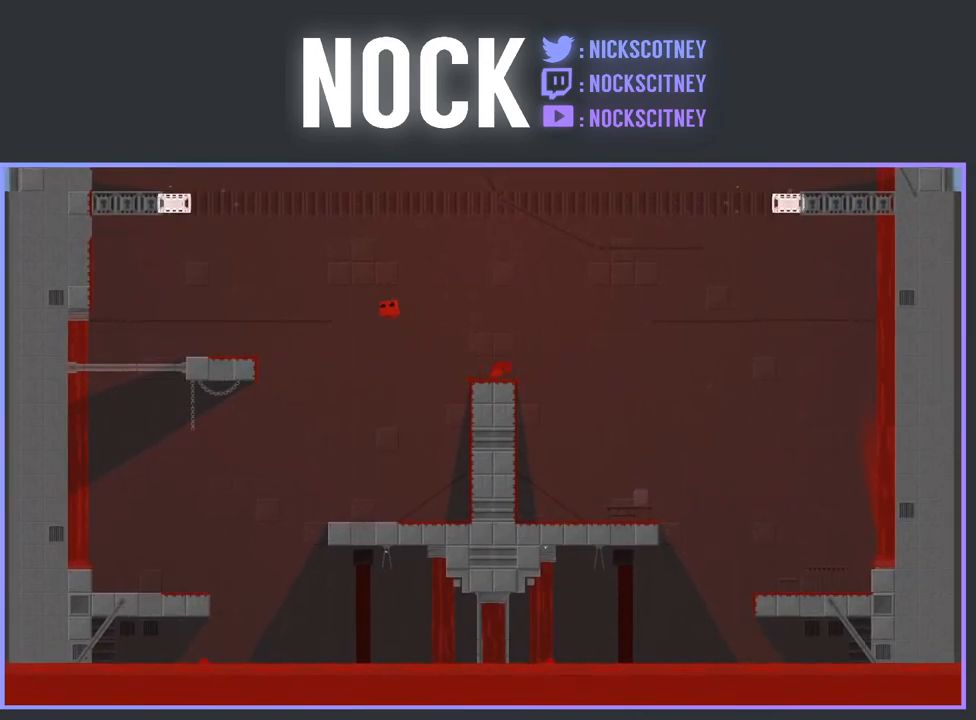
{"buttons": ["DPAD_LEFT"], "events": [[83, "CROSS", "up"], [83, "R2", "up"], [133, "DPAD_LEFT", "up"], [467, "DPAD_LEFT", "down"]]}
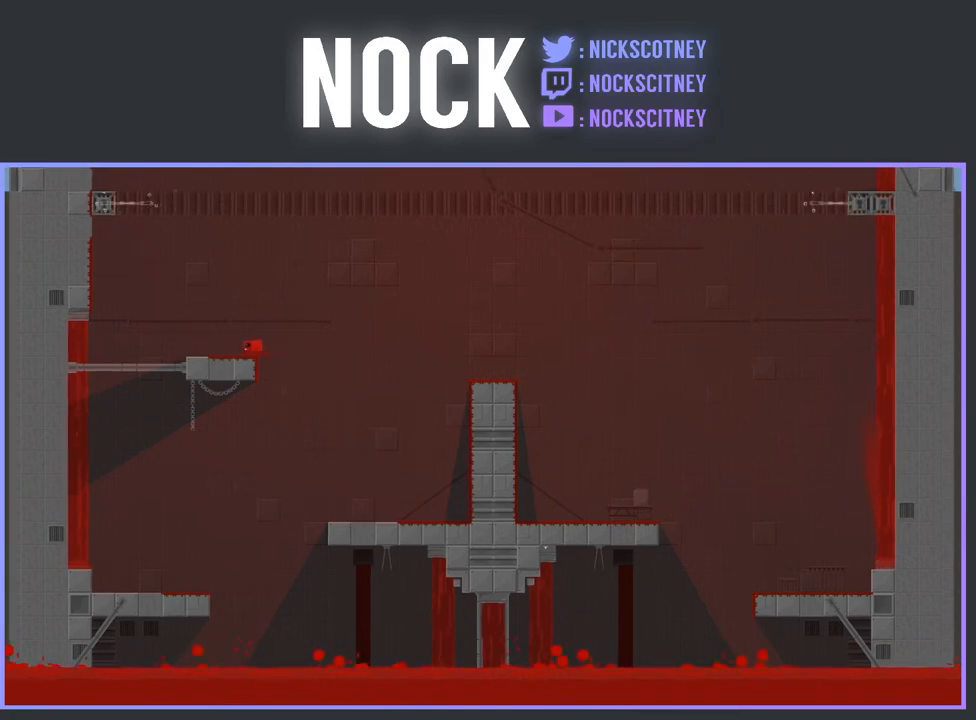
{"buttons": ["R2", "DPAD_LEFT"], "events": [[133, "DPAD_LEFT", "up"], [333, "DPAD_LEFT", "down"], [483, "R2", "down"]]}
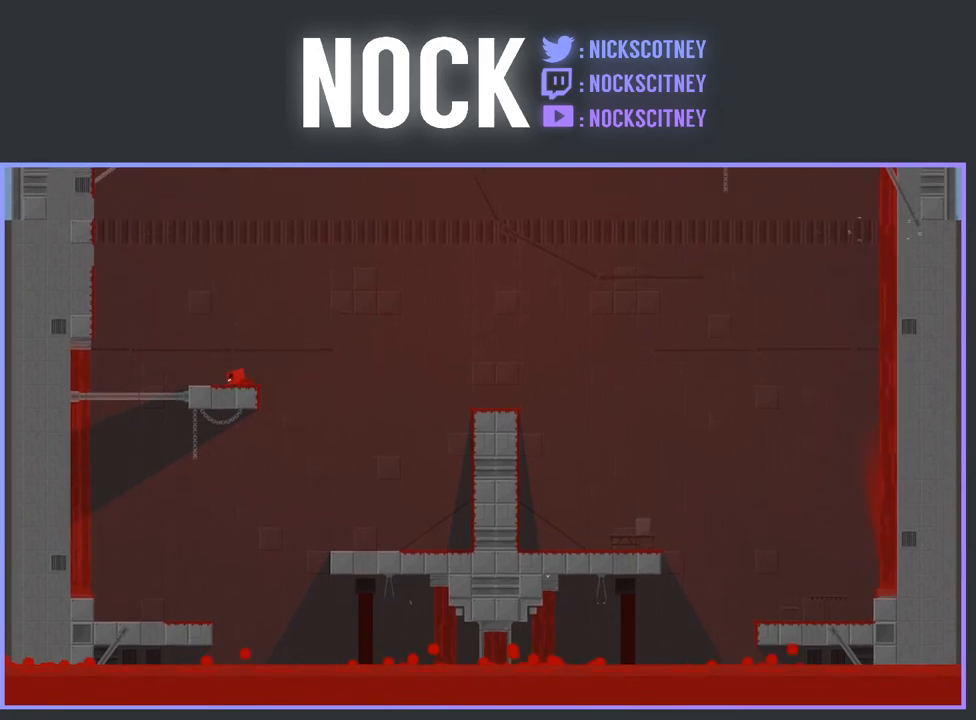
{"buttons": ["CROSS", "R2", "DPAD_LEFT"], "events": [[33, "CROSS", "down"]]}
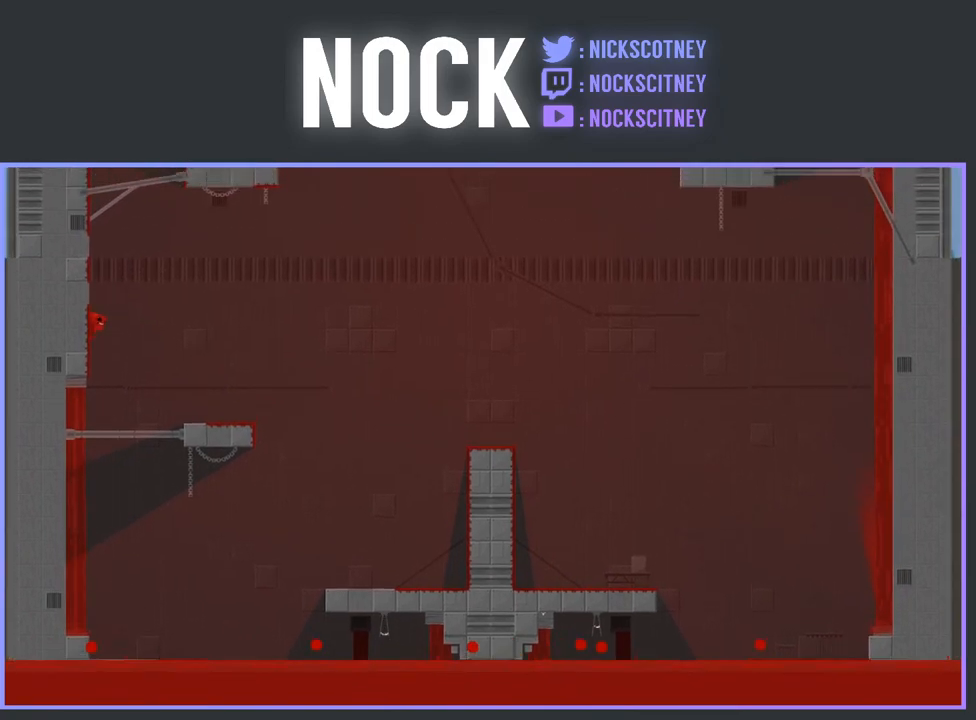
{"buttons": ["CROSS", "R2", "DPAD_LEFT"], "events": [[83, "CROSS", "up"], [150, "CROSS", "down"]]}
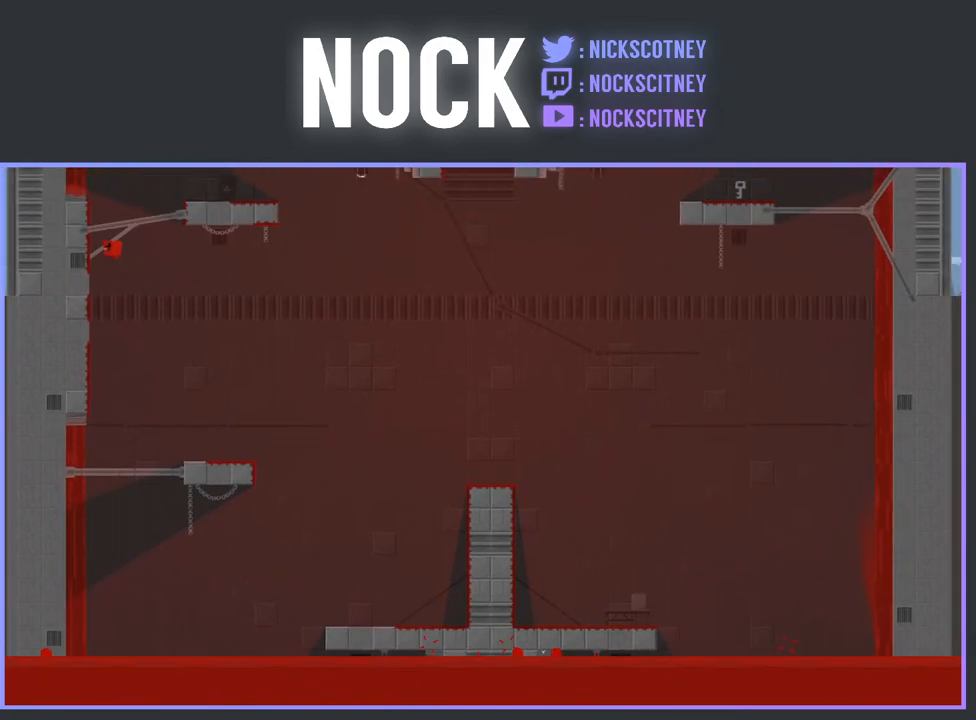
{"buttons": [], "events": [[83, "DPAD_LEFT", "up"], [100, "CROSS", "up"], [200, "CROSS", "down"], [283, "DPAD_RIGHT", "down"], [433, "DPAD_RIGHT", "up"], [467, "CROSS", "up"], [483, "R2", "up"]]}
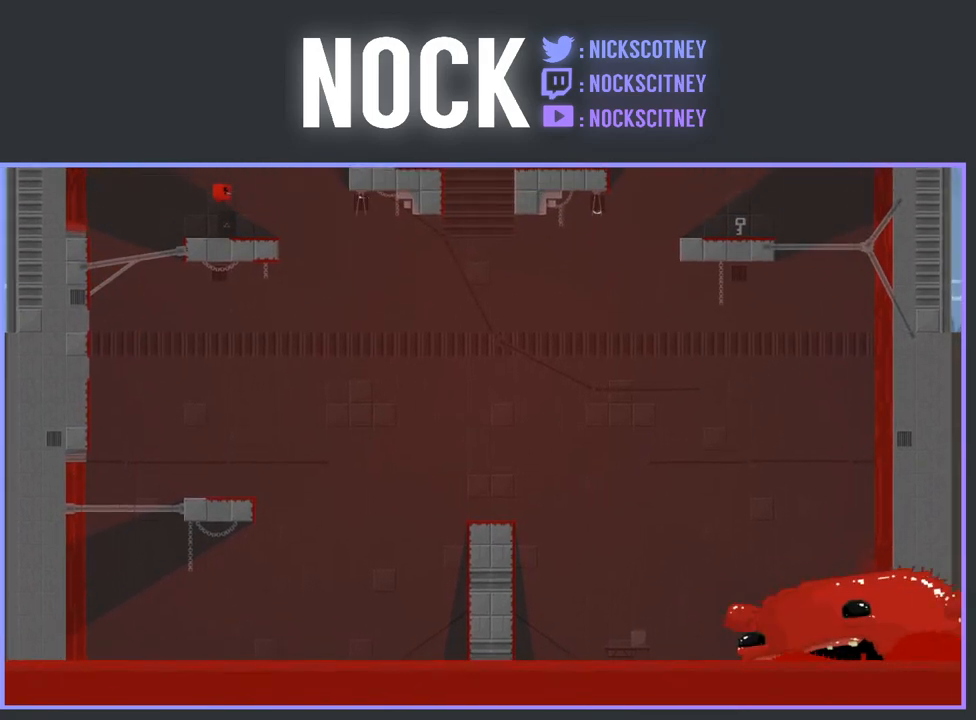
{"buttons": ["DPAD_RIGHT"], "events": [[33, "DPAD_LEFT", "down"], [350, "DPAD_LEFT", "up"], [500, "DPAD_RIGHT", "down"]]}
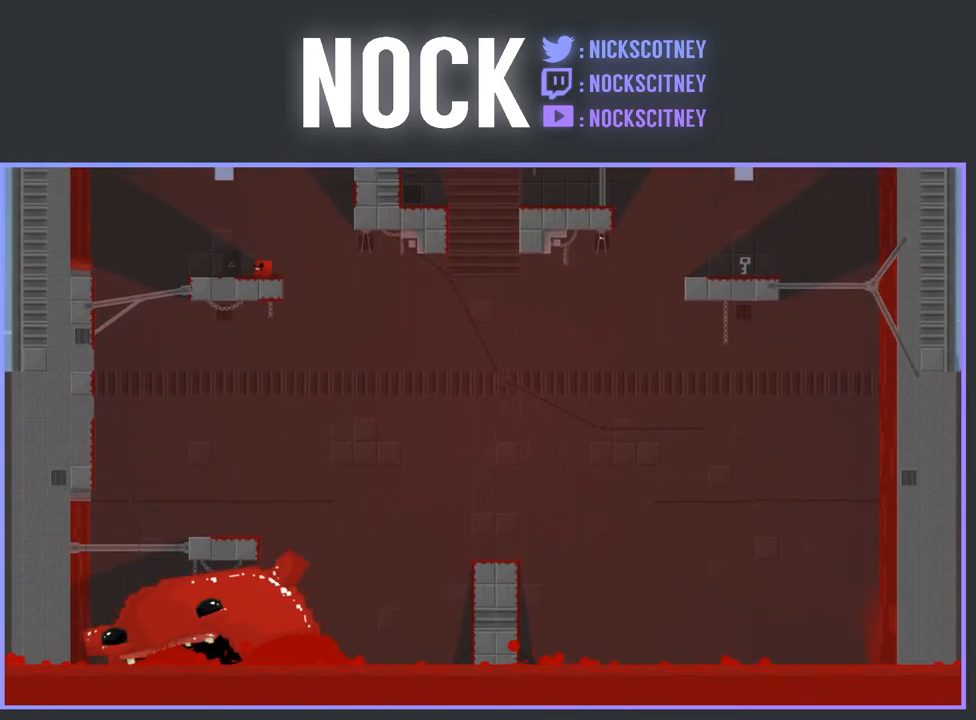
{"buttons": ["R2", "DPAD_RIGHT"], "events": [[33, "R2", "down"], [50, "CROSS", "down"], [467, "CROSS", "up"]]}
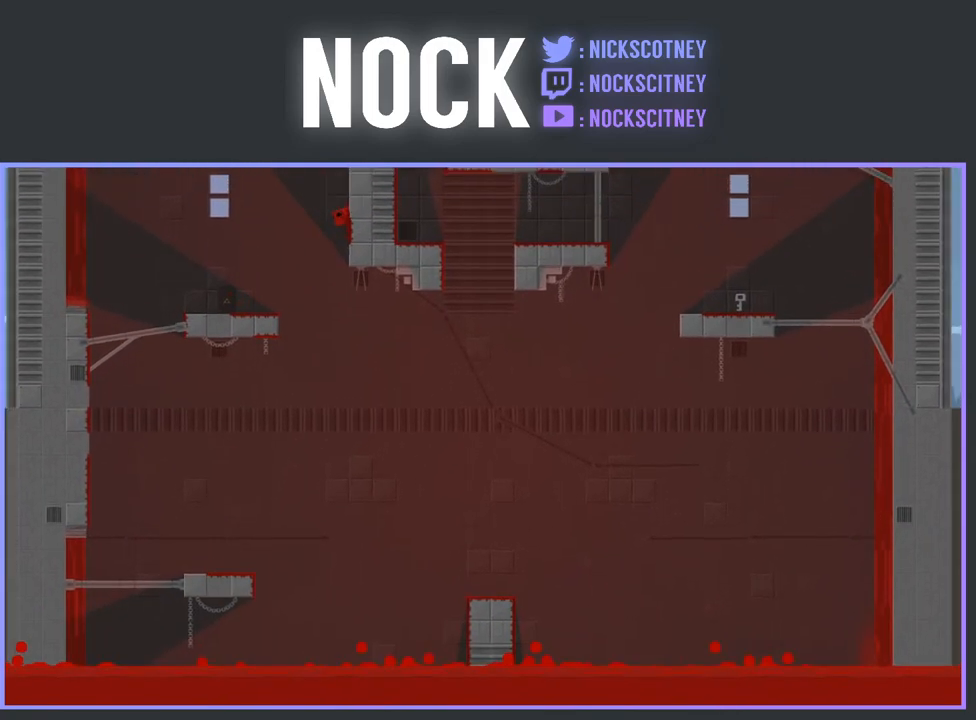
{"buttons": ["R2", "DPAD_RIGHT"], "events": [[67, "CROSS", "down"], [467, "CROSS", "up"]]}
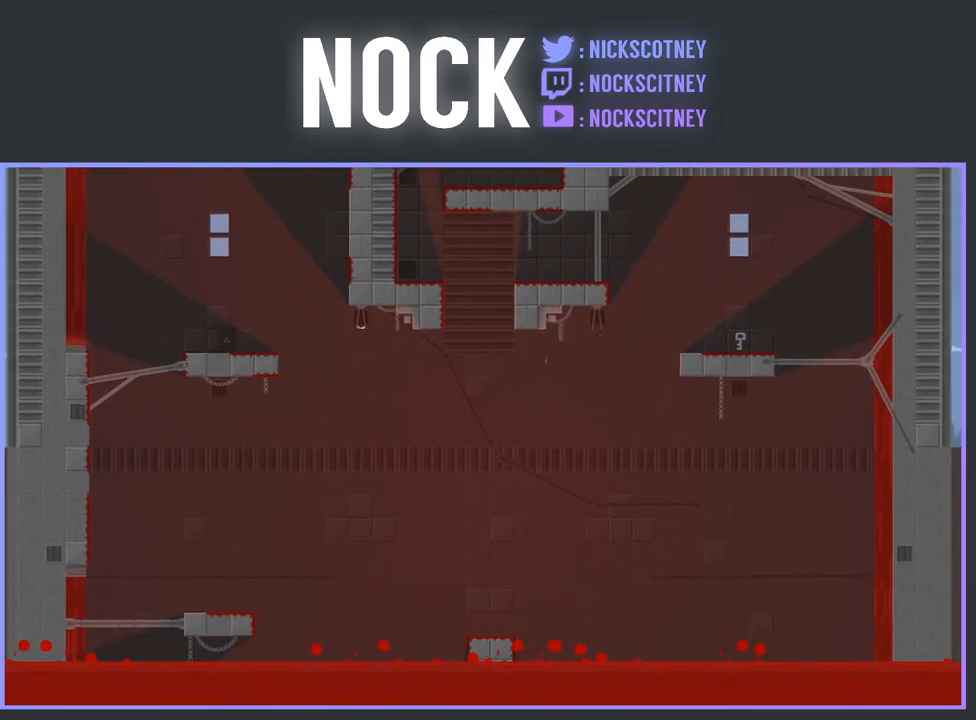
{"buttons": ["CROSS", "R2", "DPAD_RIGHT"], "events": [[217, "CROSS", "down"]]}
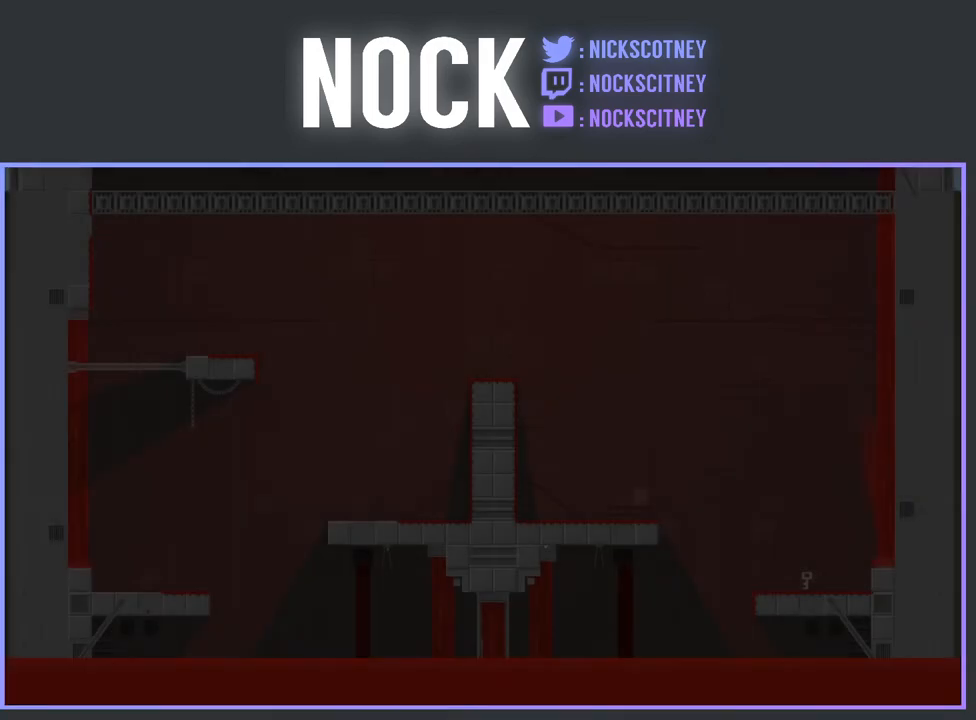
{"buttons": [], "events": [[250, "CROSS", "up"], [250, "R2", "up"], [333, "DPAD_RIGHT", "up"]]}
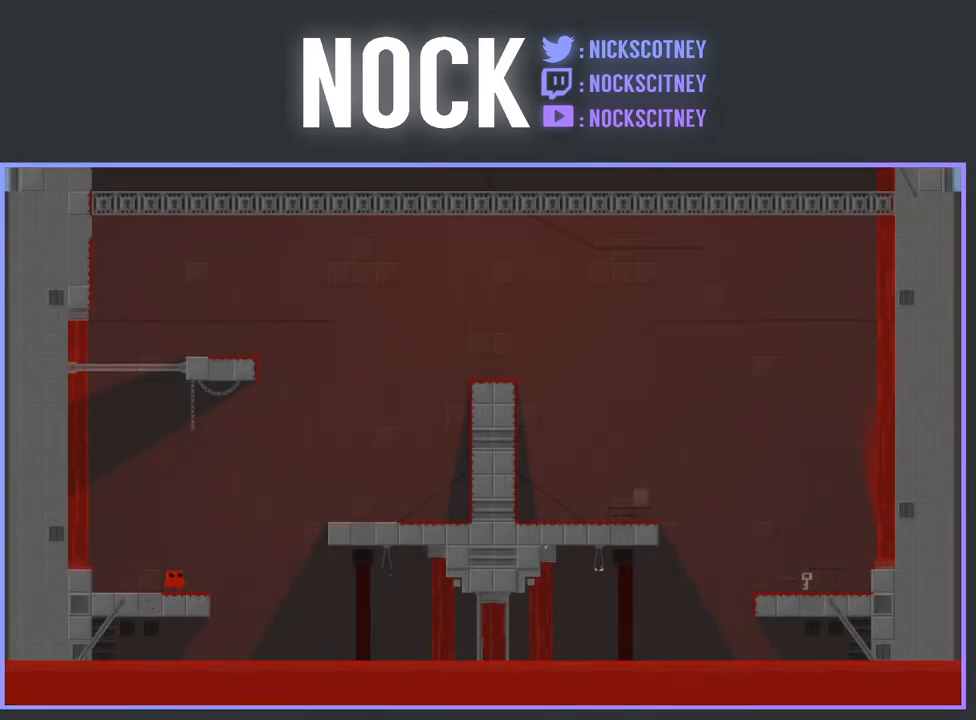
{"buttons": ["CROSS", "R2", "DPAD_RIGHT"], "events": [[200, "DPAD_RIGHT", "down"], [300, "R2", "down"], [400, "CROSS", "down"]]}
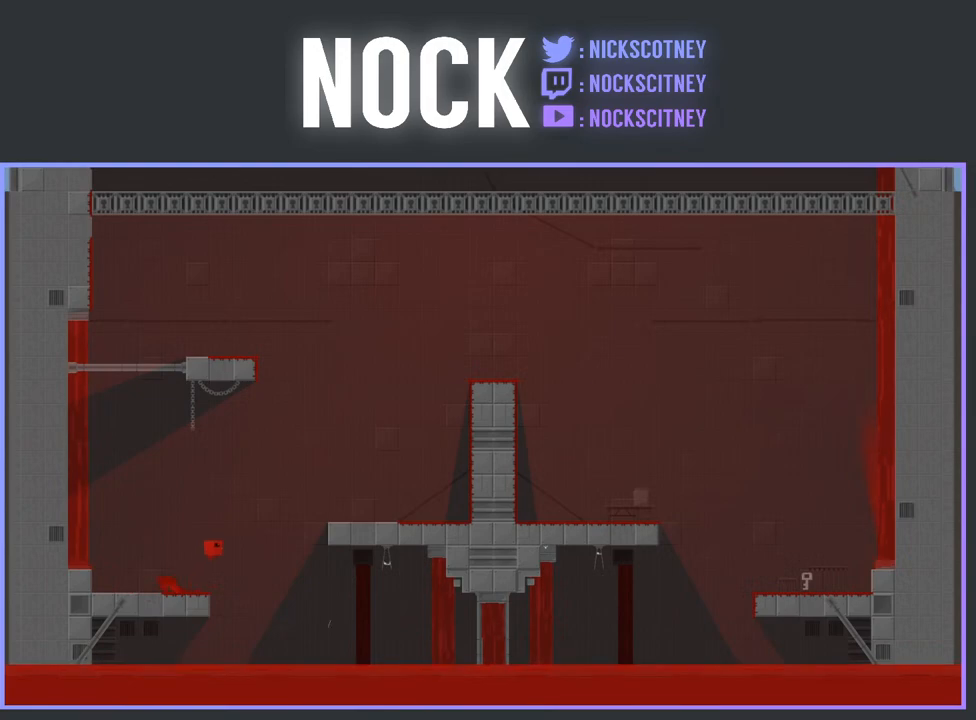
{"buttons": ["R2", "DPAD_RIGHT"], "events": [[317, "CROSS", "up"]]}
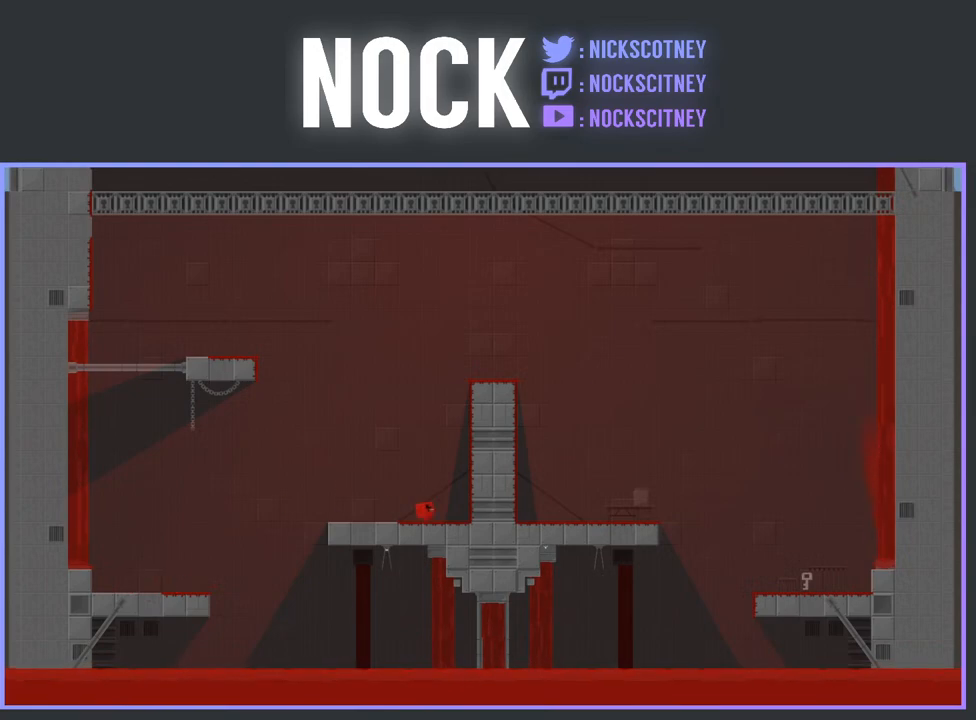
{"buttons": ["CROSS", "R2", "DPAD_RIGHT"], "events": [[117, "CROSS", "down"]]}
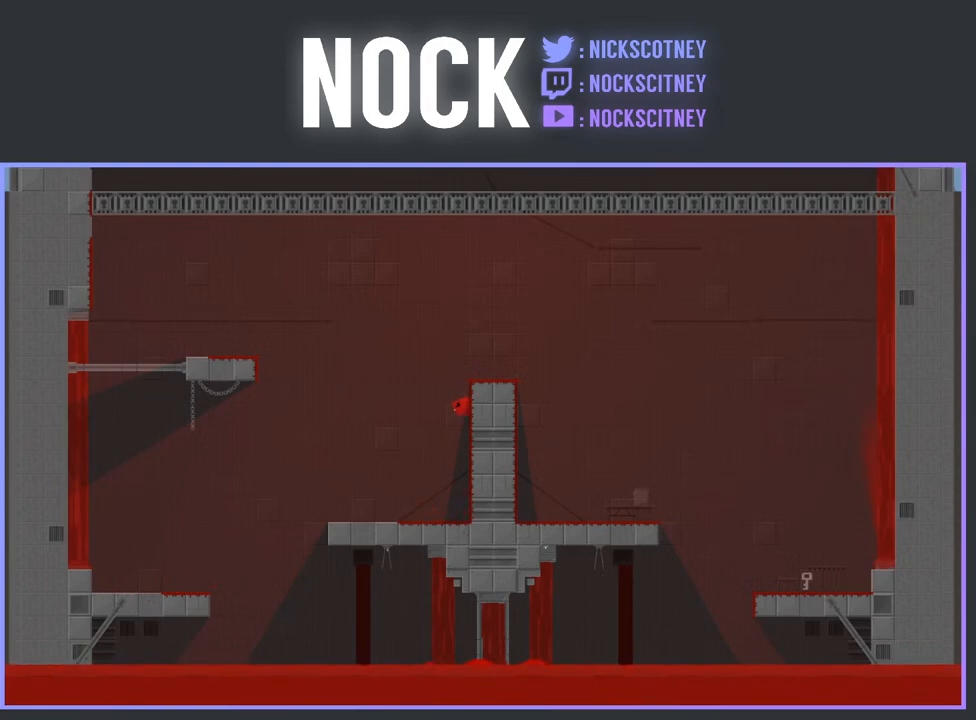
{"buttons": ["DPAD_RIGHT"], "events": [[100, "CROSS", "up"], [217, "CROSS", "down"], [433, "CROSS", "up"], [467, "R2", "up"]]}
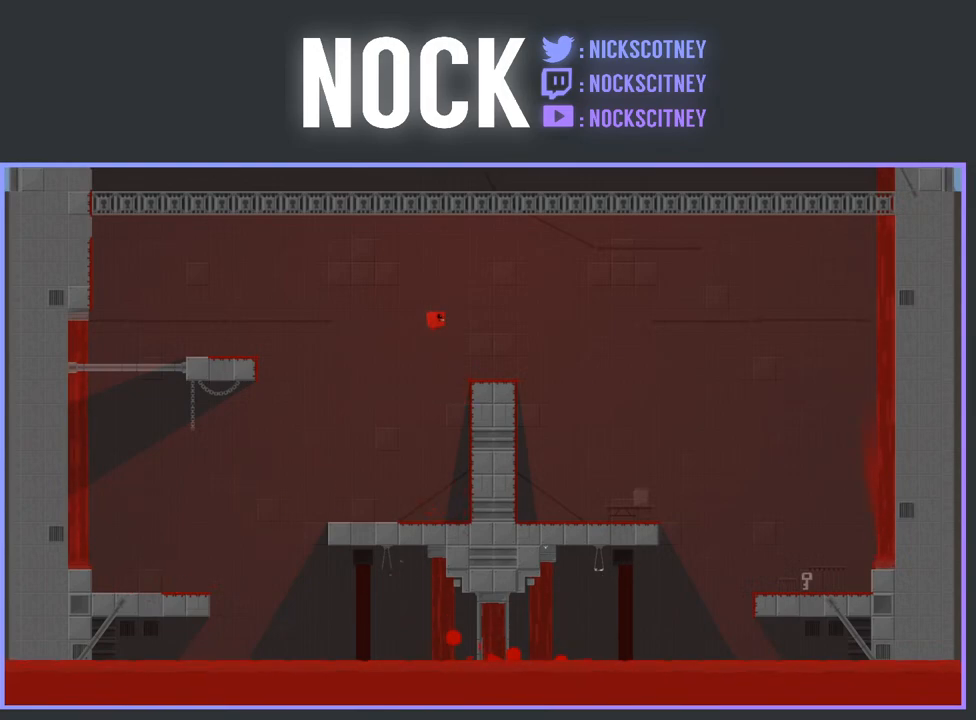
{"buttons": ["CROSS", "R2", "DPAD_RIGHT"], "events": [[167, "DPAD_RIGHT", "up"], [267, "DPAD_RIGHT", "down"], [400, "CROSS", "down"], [400, "R2", "down"]]}
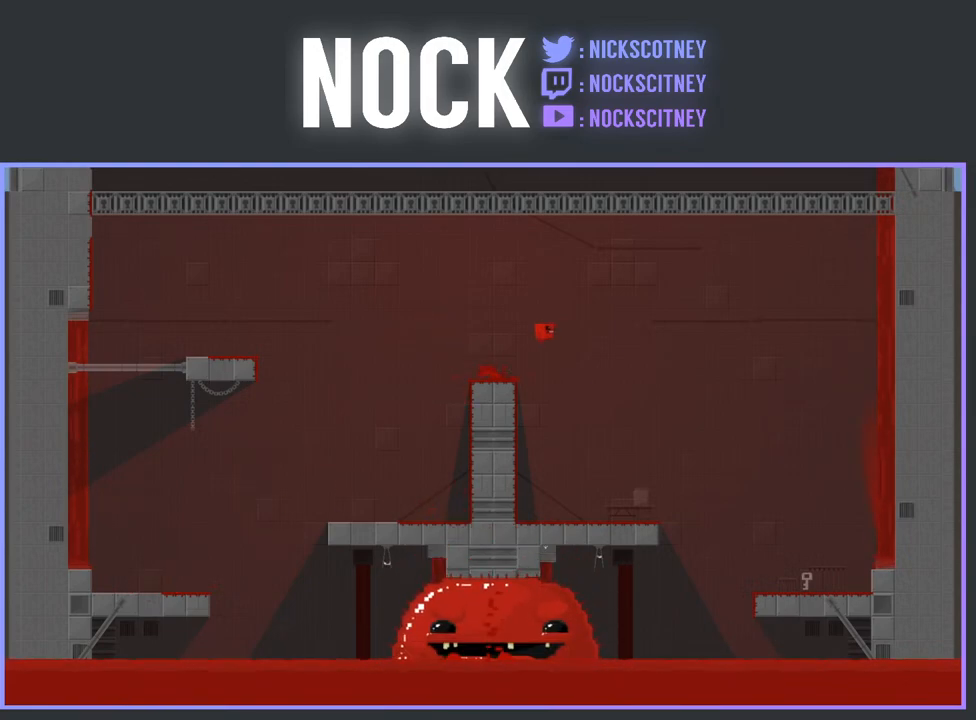
{"buttons": ["DPAD_RIGHT"], "events": [[67, "CROSS", "up"], [67, "R2", "up"]]}
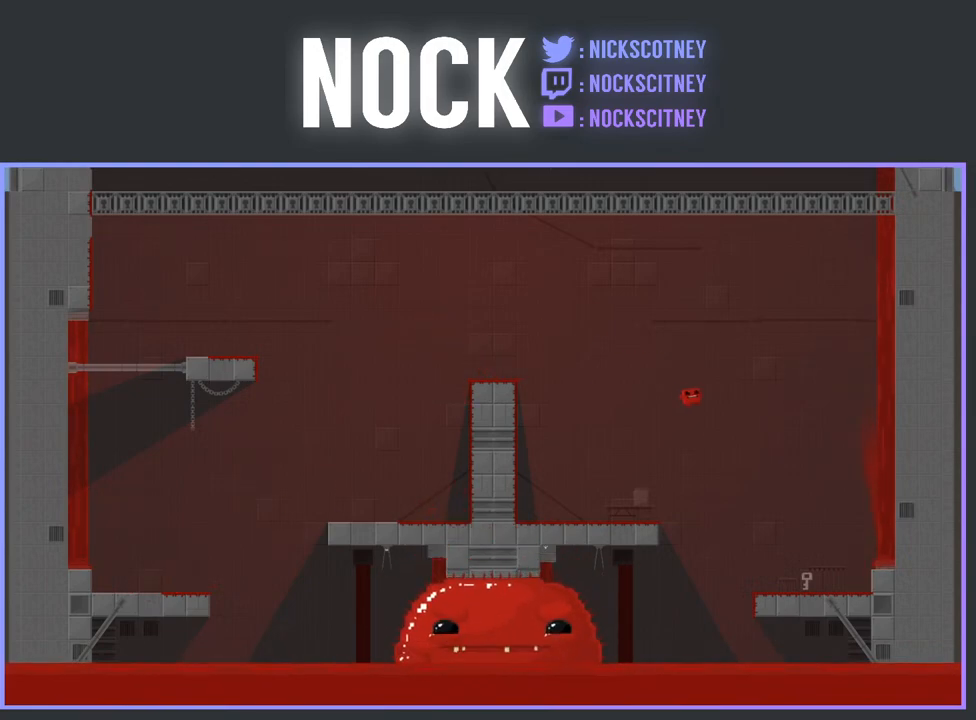
{"buttons": [], "events": [[33, "DPAD_RIGHT", "up"], [317, "DPAD_RIGHT", "down"], [500, "DPAD_RIGHT", "up"]]}
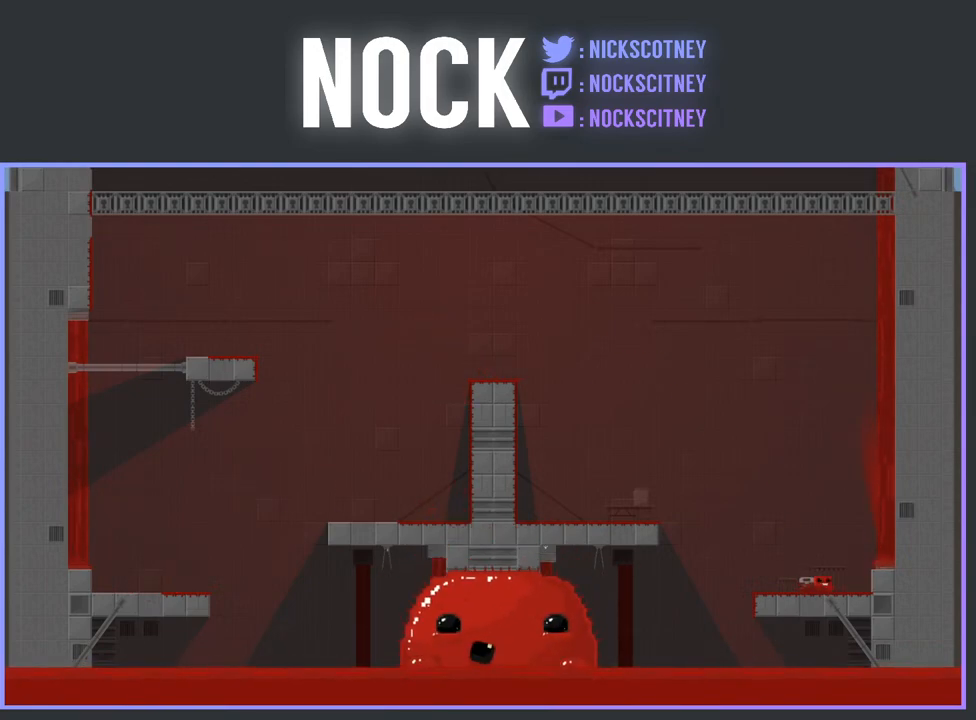
{"buttons": [], "events": [[167, "DPAD_LEFT", "down"], [317, "DPAD_LEFT", "up"]]}
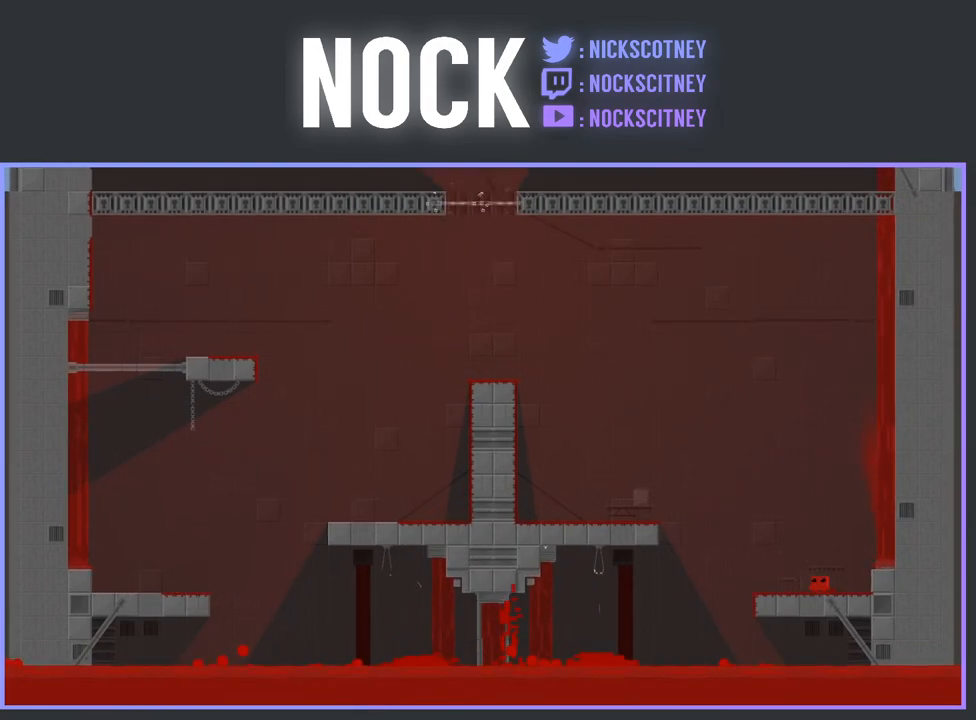
{"buttons": ["CROSS", "R2", "DPAD_LEFT"], "events": [[150, "DPAD_LEFT", "down"], [317, "R2", "down"], [333, "CROSS", "down"]]}